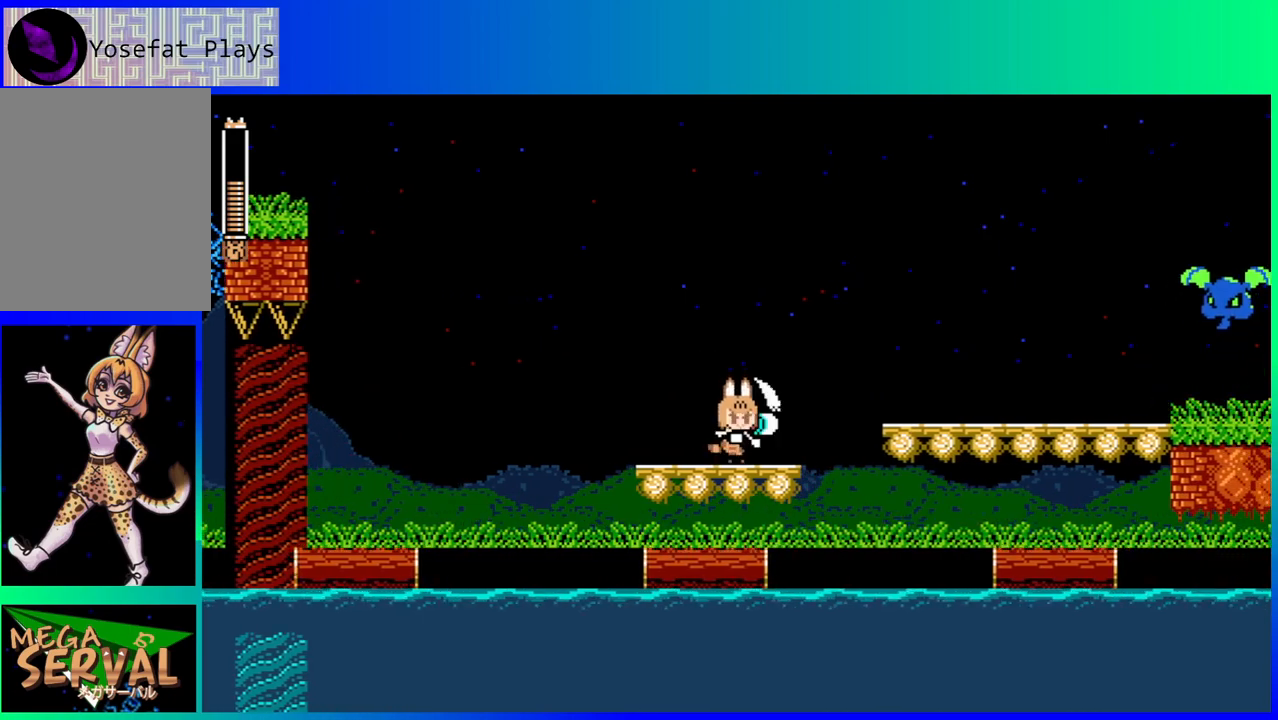
Gameplay with a controller (Nintendo layout); each line is a JSON object with the inputs held at the frame after it. "events" lists button and stick changes between this image and that frame as [ms after this image, input, new state], when the widget could be followed in between. Not read: L3 R3.
{"buttons": ["Y"], "left_stick": "center", "right_stick": "center", "events": [[33, "Y", "up"], [233, "B", "down"], [300, "Y", "down"], [333, "B", "up"], [383, "Y", "up"], [500, "Y", "down"]]}
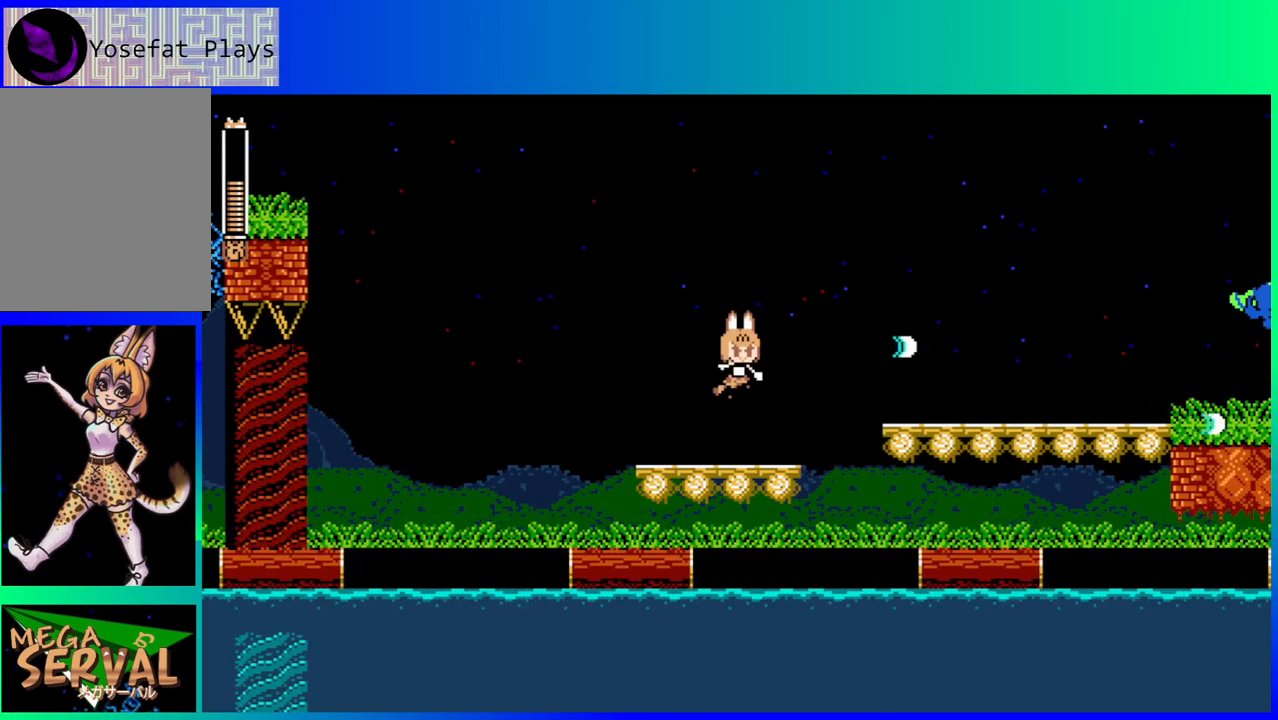
{"buttons": [], "left_stick": "center", "right_stick": "center", "events": [[33, "Y", "up"], [100, "Y", "down"], [217, "Y", "up"], [300, "B", "down"], [350, "Y", "down"], [400, "B", "up"], [433, "Y", "up"]]}
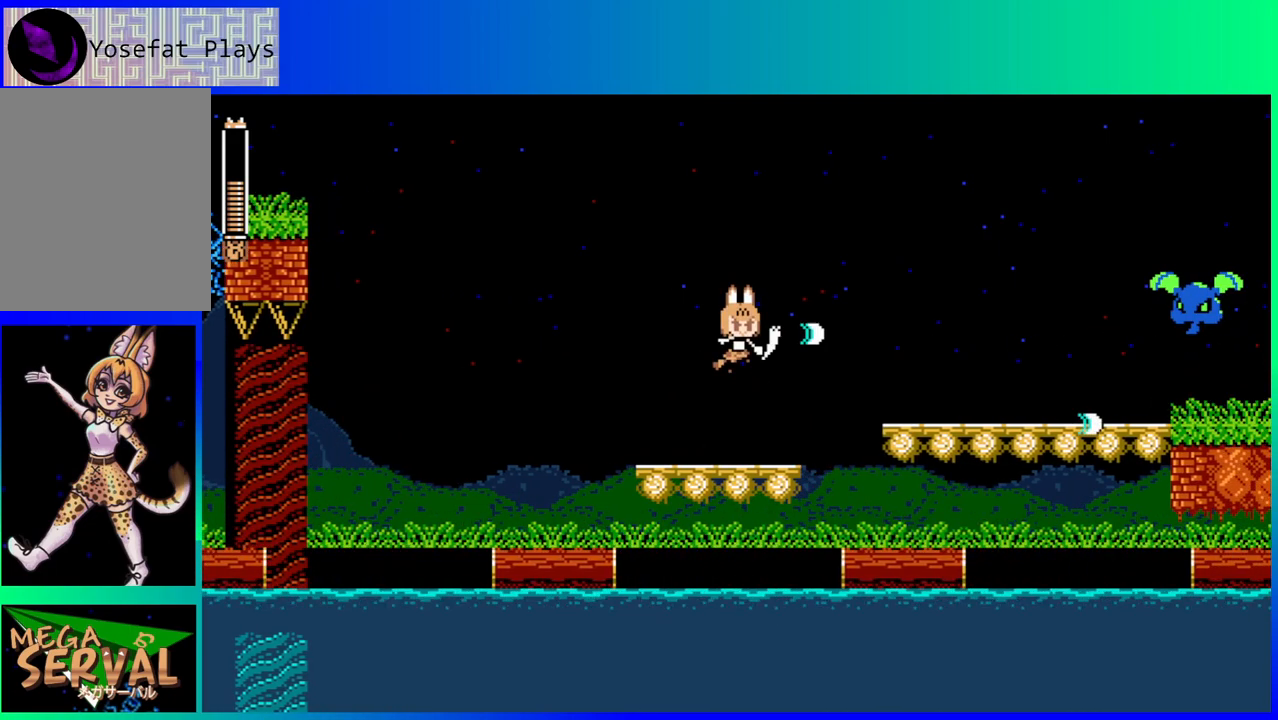
{"buttons": ["B"], "left_stick": "center", "right_stick": "center", "events": [[33, "Y", "down"], [117, "Y", "up"], [200, "Y", "down"], [283, "Y", "up"], [483, "B", "down"]]}
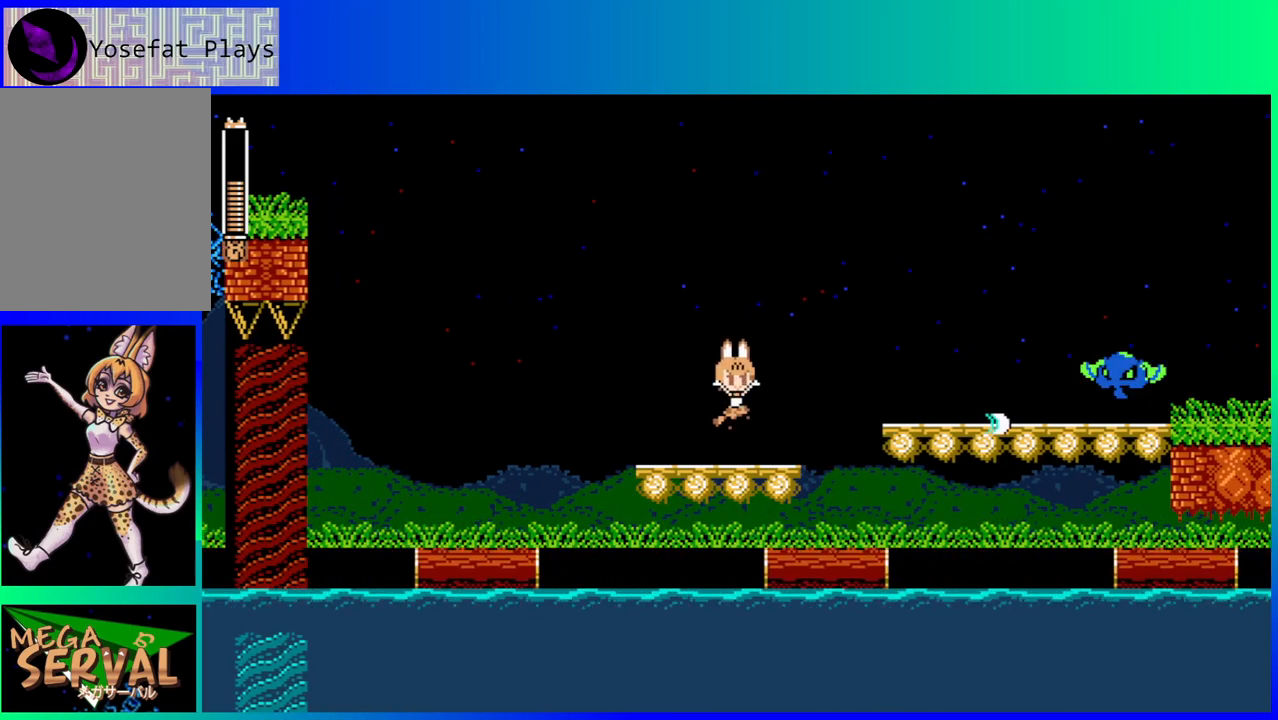
{"buttons": [], "left_stick": "center", "right_stick": "center", "events": [[67, "Y", "down"], [117, "B", "up"], [133, "Y", "up"]]}
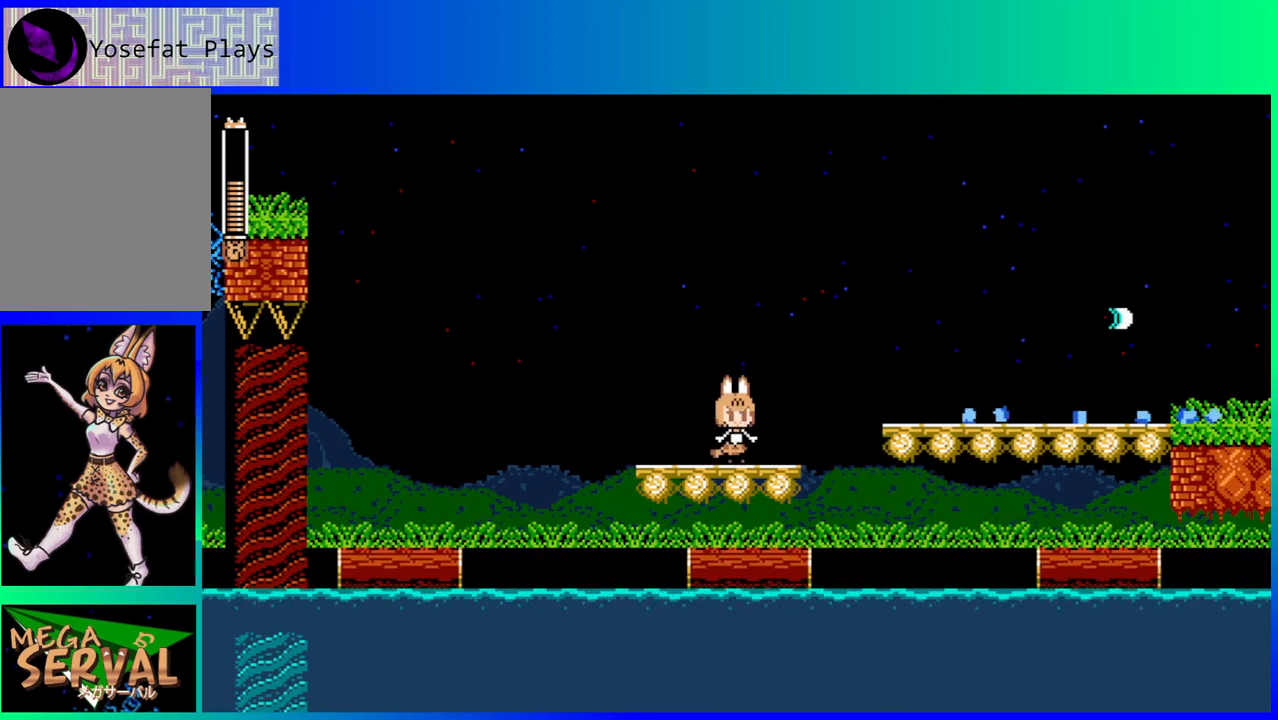
{"buttons": ["B", "DPAD_RIGHT"], "left_stick": "center", "right_stick": "center", "events": [[267, "DPAD_RIGHT", "down"], [450, "B", "down"]]}
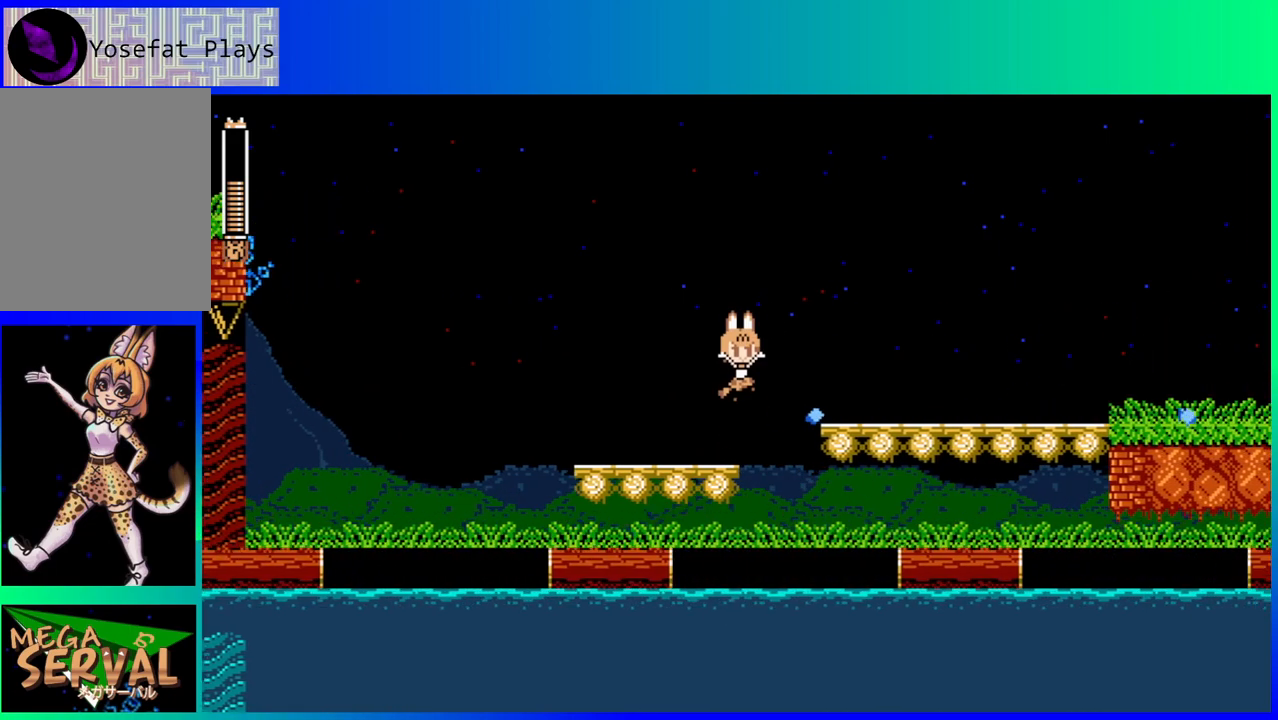
{"buttons": ["DPAD_RIGHT"], "left_stick": "center", "right_stick": "center", "events": [[267, "B", "up"]]}
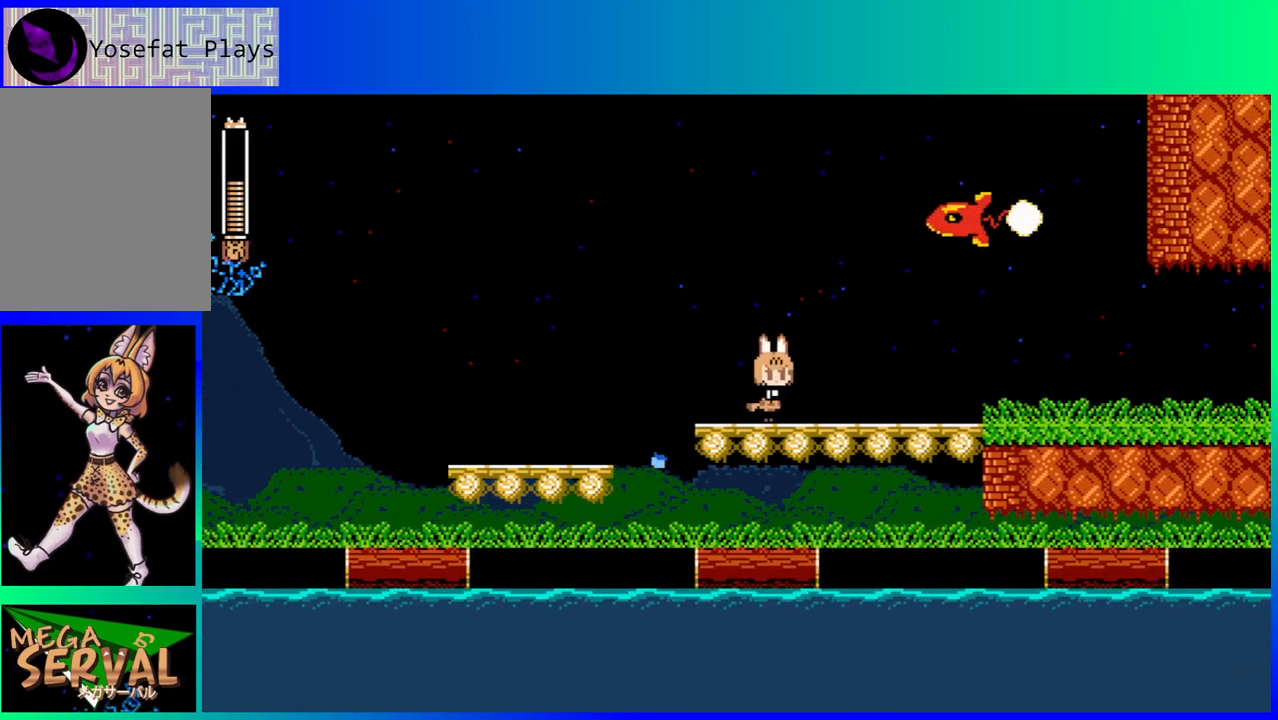
{"buttons": ["B", "DPAD_DOWN"], "left_stick": "center", "right_stick": "center", "events": [[200, "DPAD_RIGHT", "up"], [400, "DPAD_DOWN", "down"], [450, "B", "down"]]}
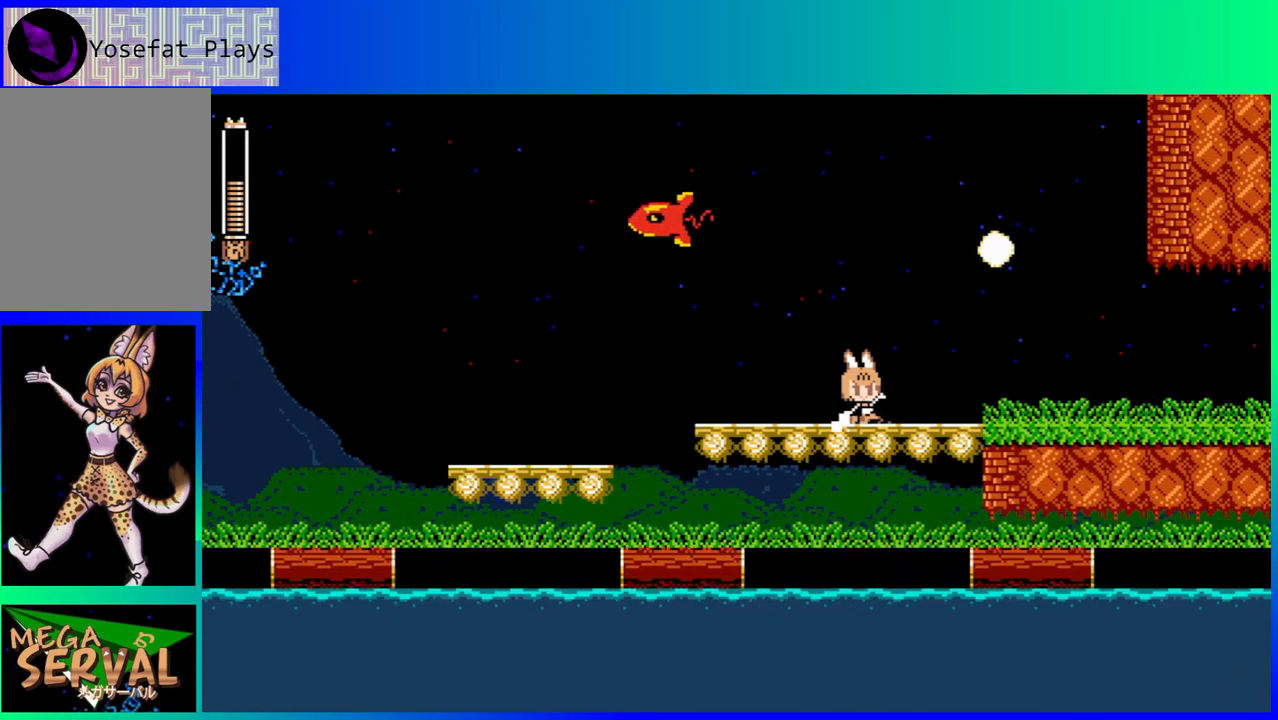
{"buttons": ["DPAD_RIGHT"], "left_stick": "center", "right_stick": "center", "events": [[133, "DPAD_RIGHT", "down"], [367, "DPAD_DOWN", "up"], [450, "B", "up"]]}
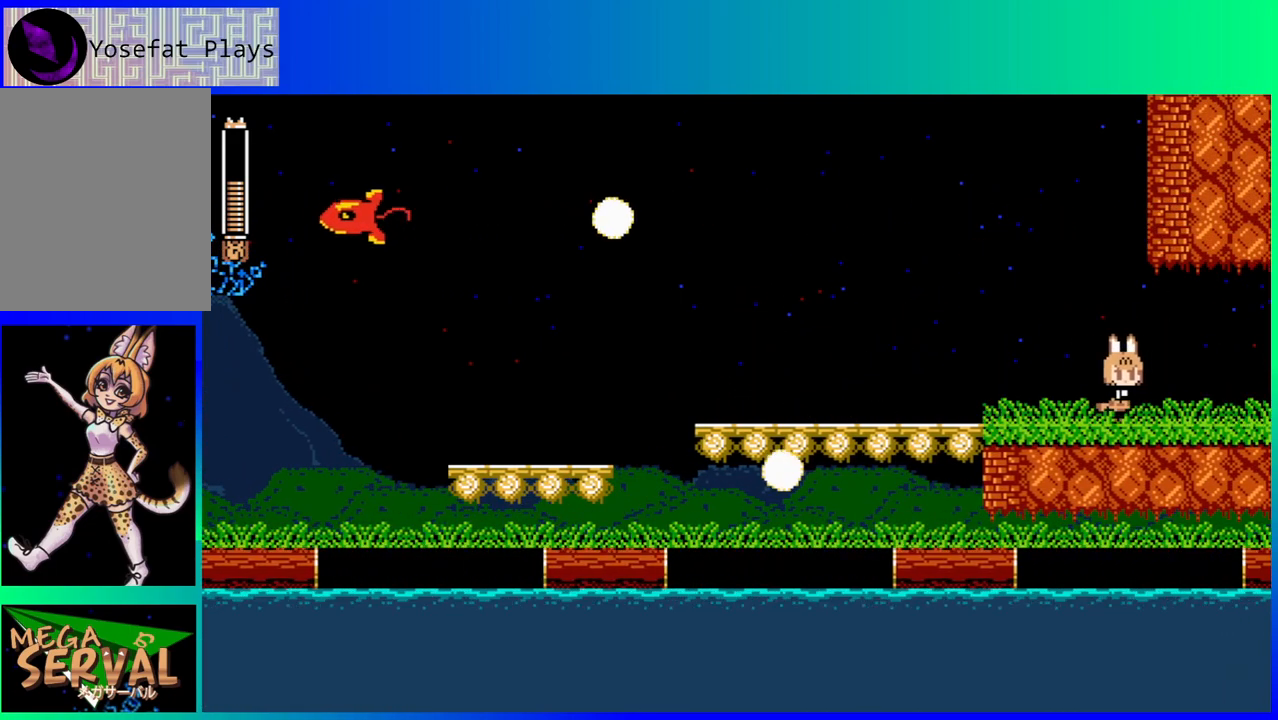
{"buttons": ["DPAD_RIGHT"], "left_stick": "center", "right_stick": "center", "events": []}
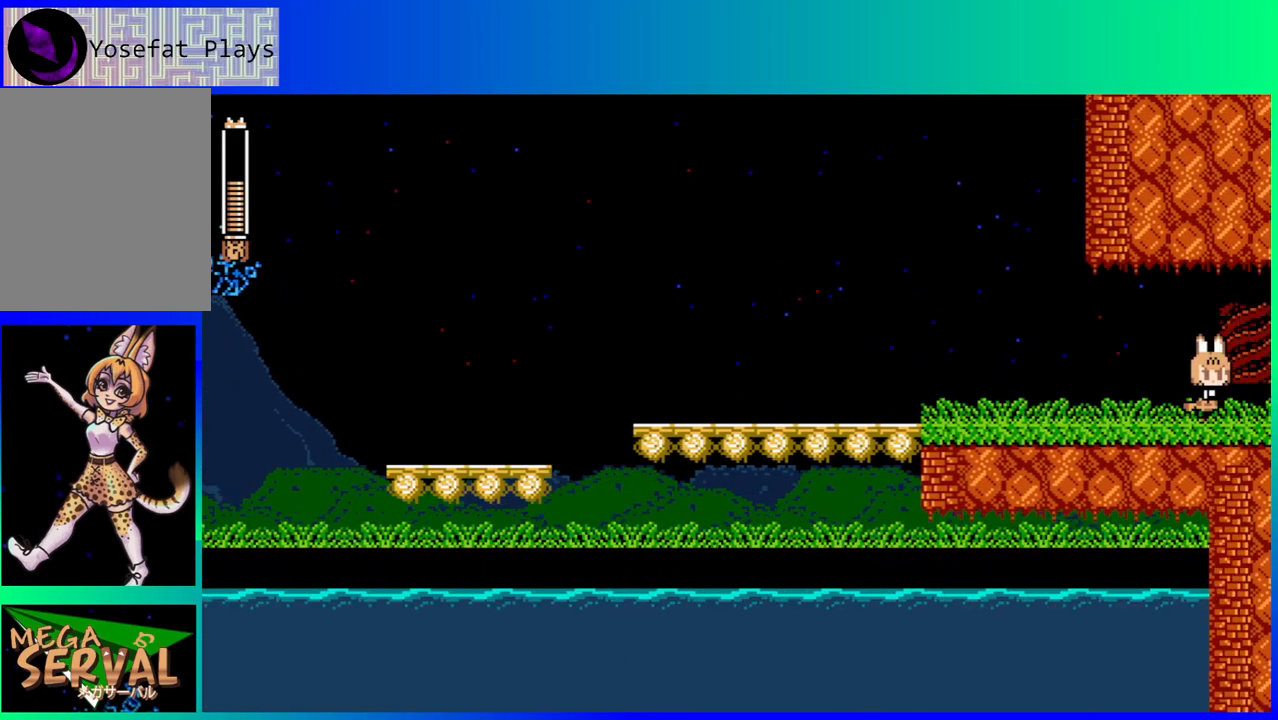
{"buttons": [], "left_stick": "center", "right_stick": "center", "events": [[317, "DPAD_RIGHT", "up"]]}
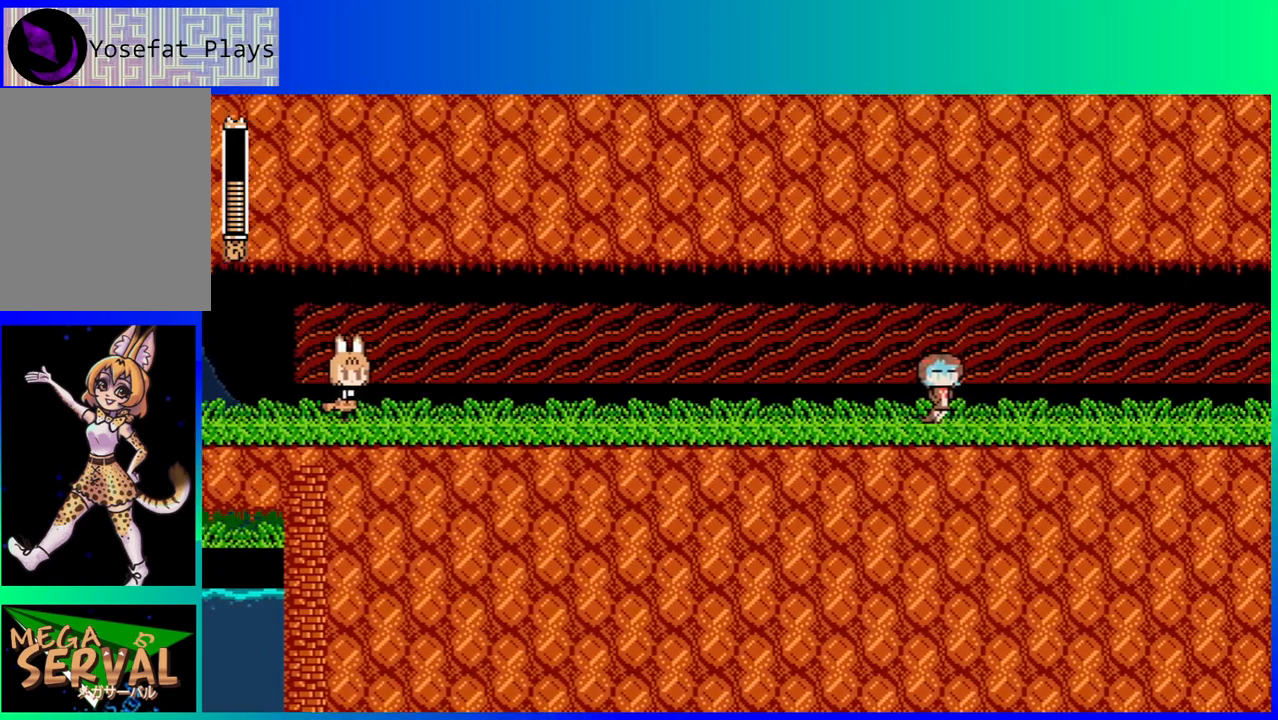
{"buttons": ["DPAD_RIGHT"], "left_stick": "center", "right_stick": "center", "events": [[50, "DPAD_RIGHT", "down"]]}
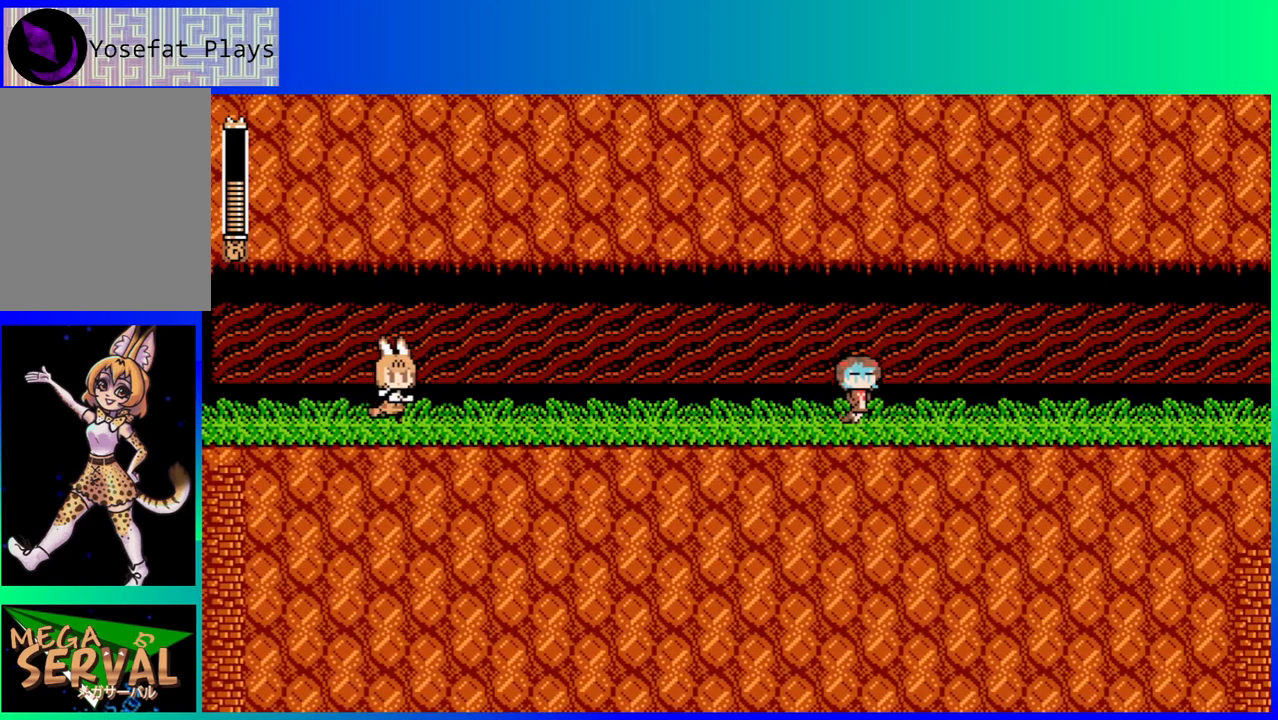
{"buttons": ["DPAD_RIGHT"], "left_stick": "center", "right_stick": "center", "events": []}
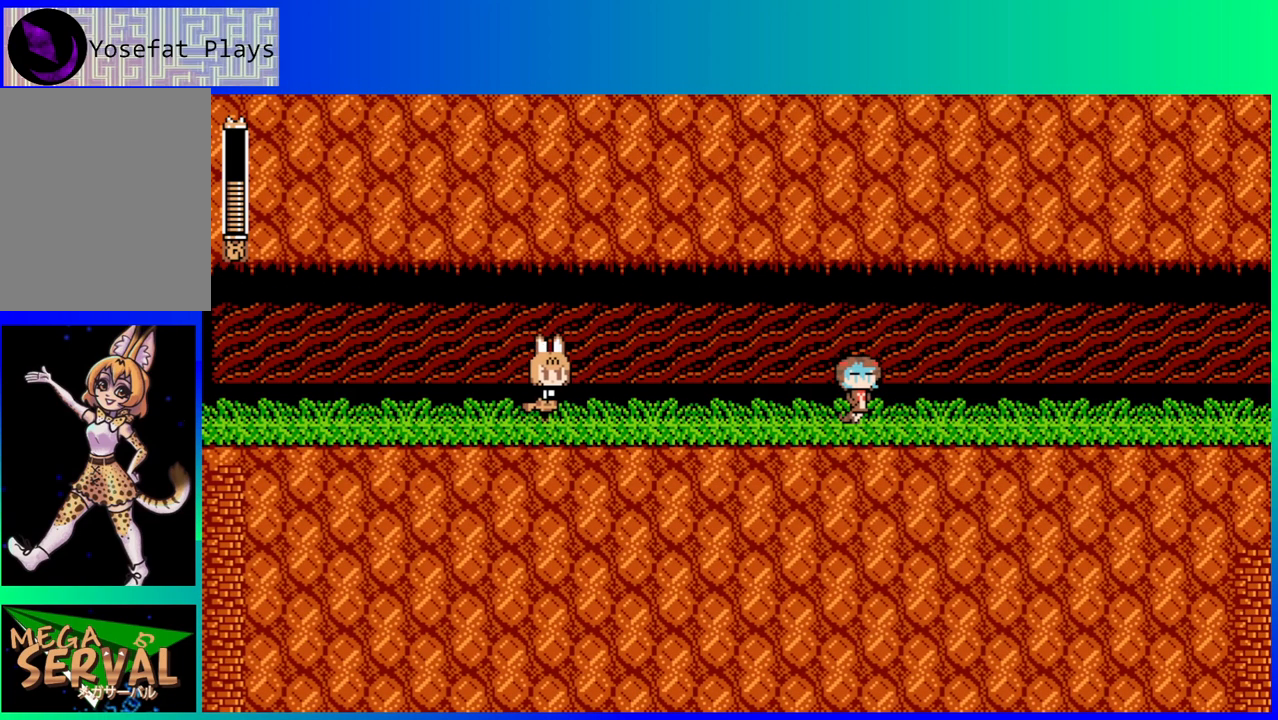
{"buttons": ["DPAD_RIGHT"], "left_stick": "center", "right_stick": "center", "events": []}
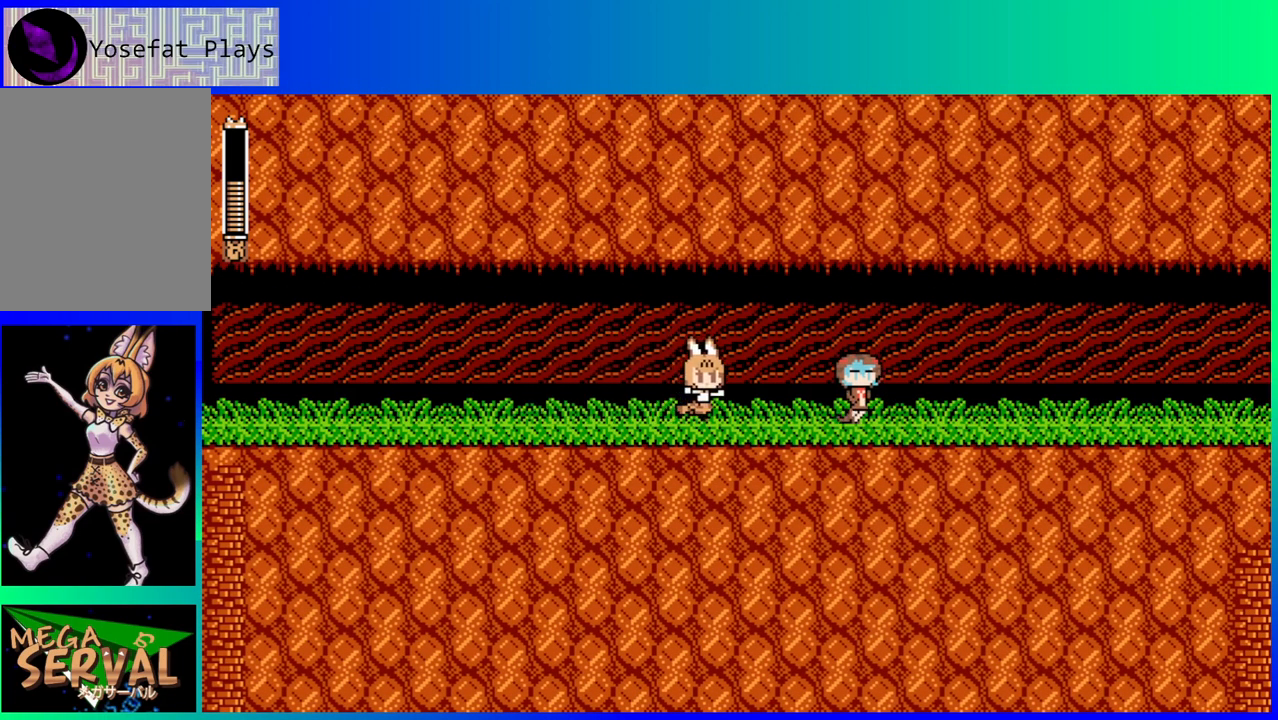
{"buttons": ["DPAD_RIGHT"], "left_stick": "center", "right_stick": "center", "events": []}
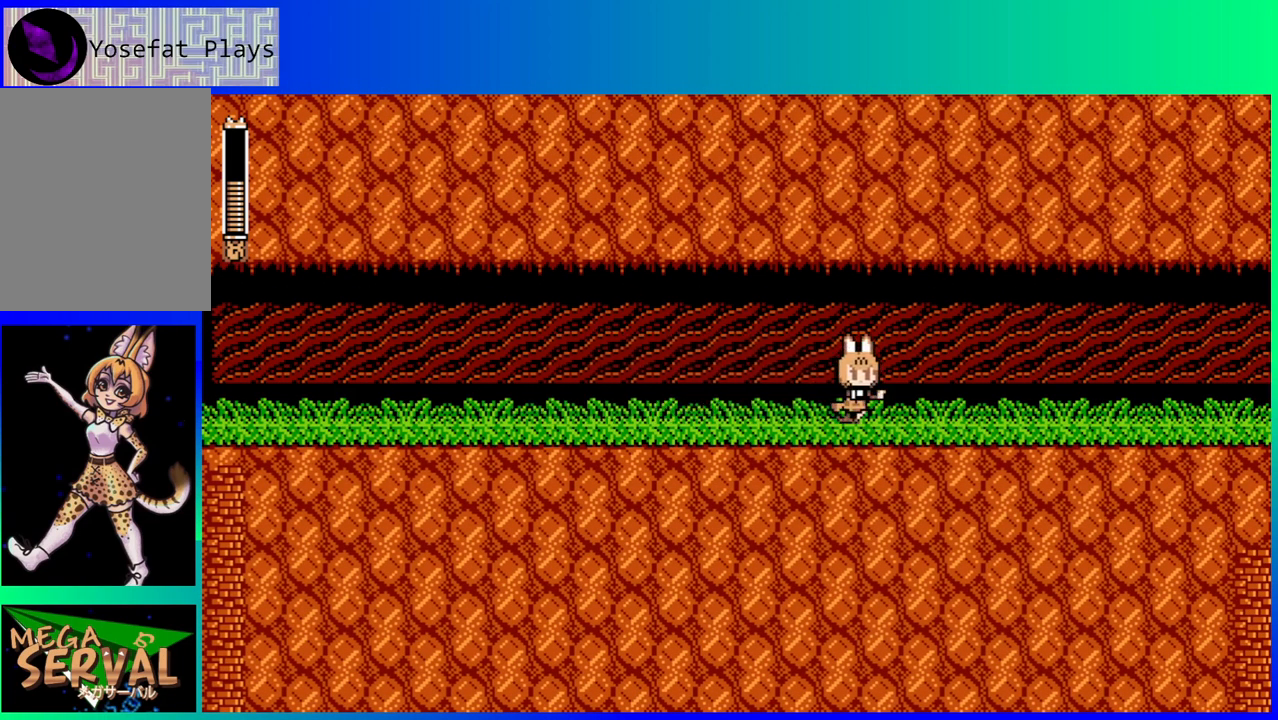
{"buttons": ["DPAD_RIGHT"], "left_stick": "center", "right_stick": "center", "events": []}
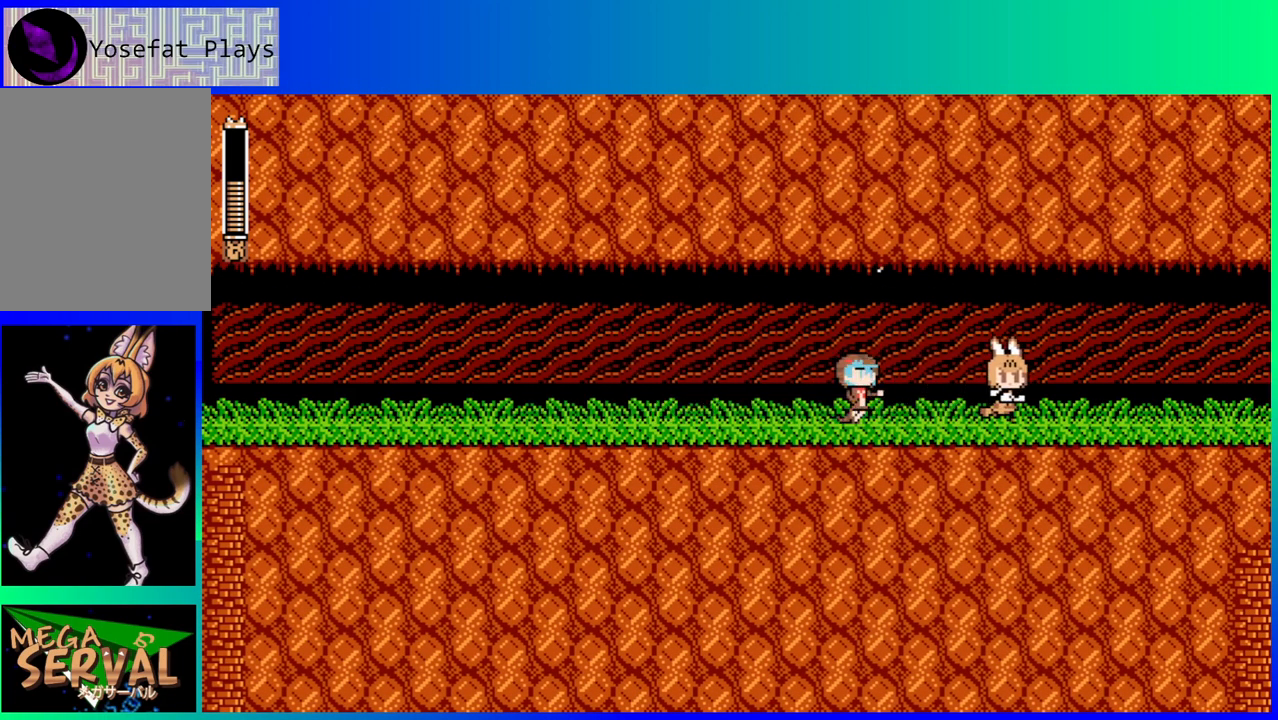
{"buttons": [], "left_stick": "center", "right_stick": "center", "events": [[33, "DPAD_RIGHT", "up"], [133, "DPAD_LEFT", "down"], [233, "DPAD_LEFT", "up"]]}
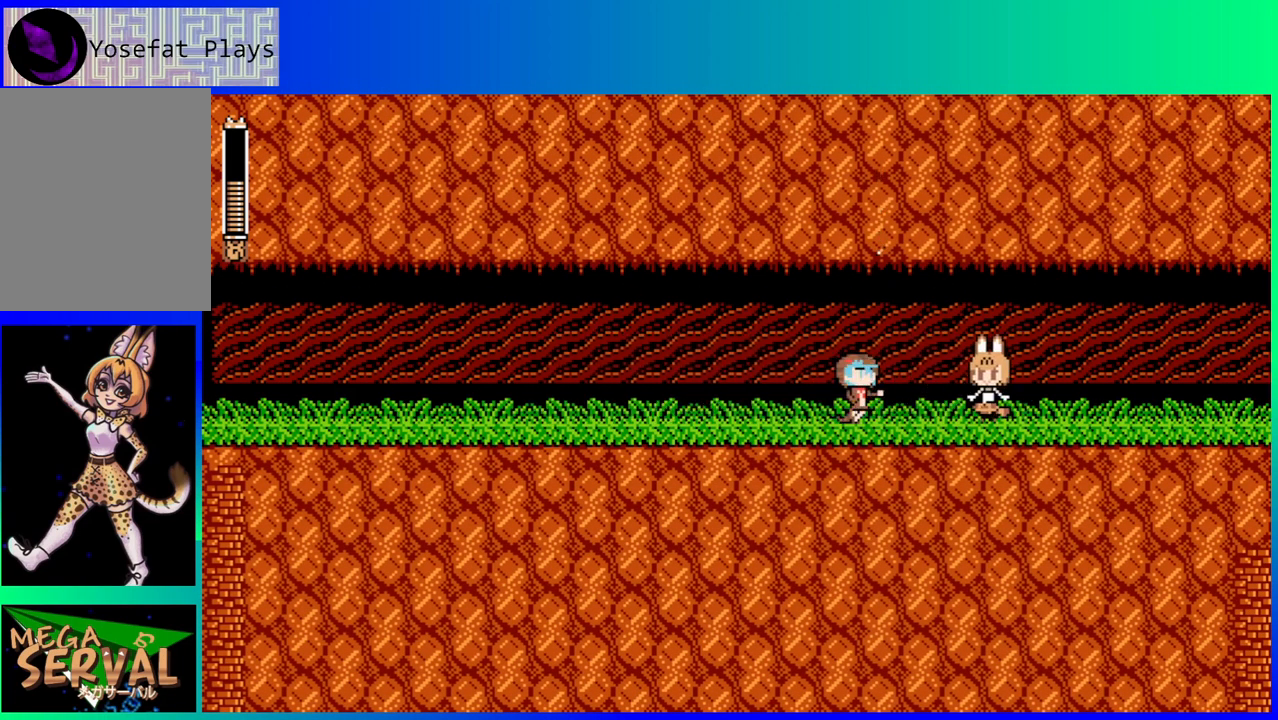
{"buttons": ["DPAD_RIGHT"], "left_stick": "center", "right_stick": "center", "events": [[317, "DPAD_RIGHT", "down"]]}
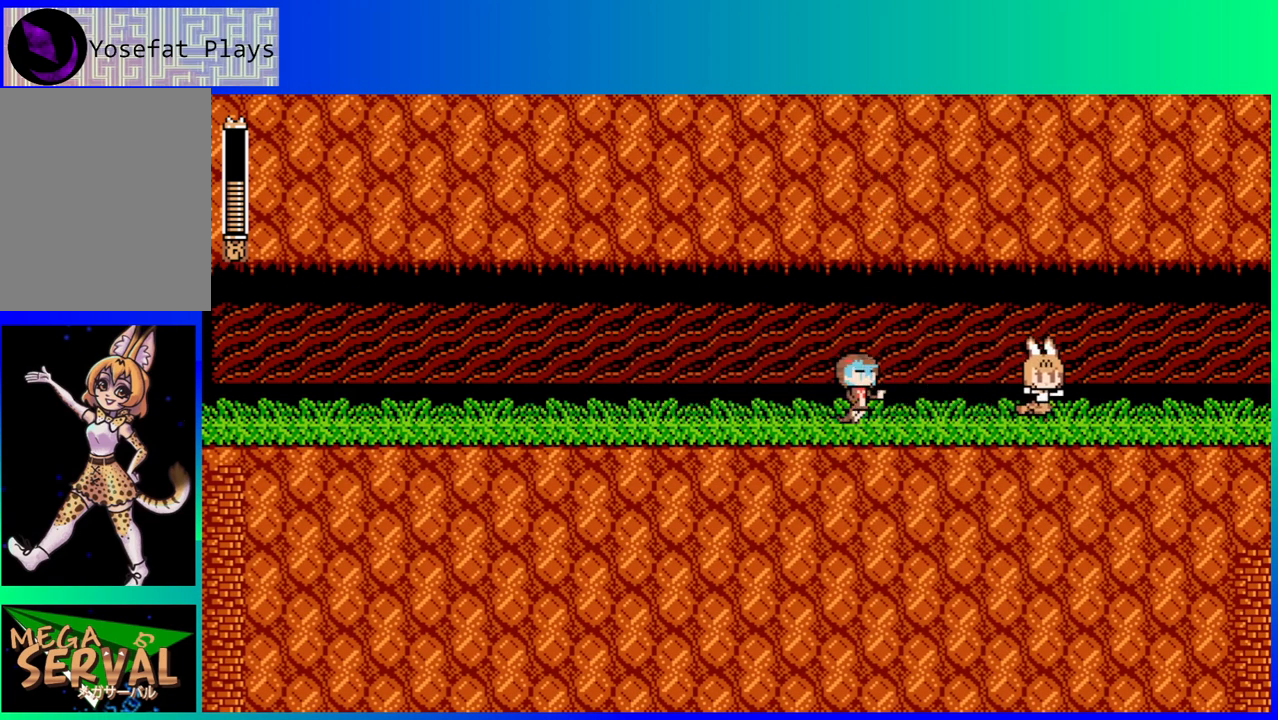
{"buttons": ["DPAD_RIGHT"], "left_stick": "center", "right_stick": "center", "events": []}
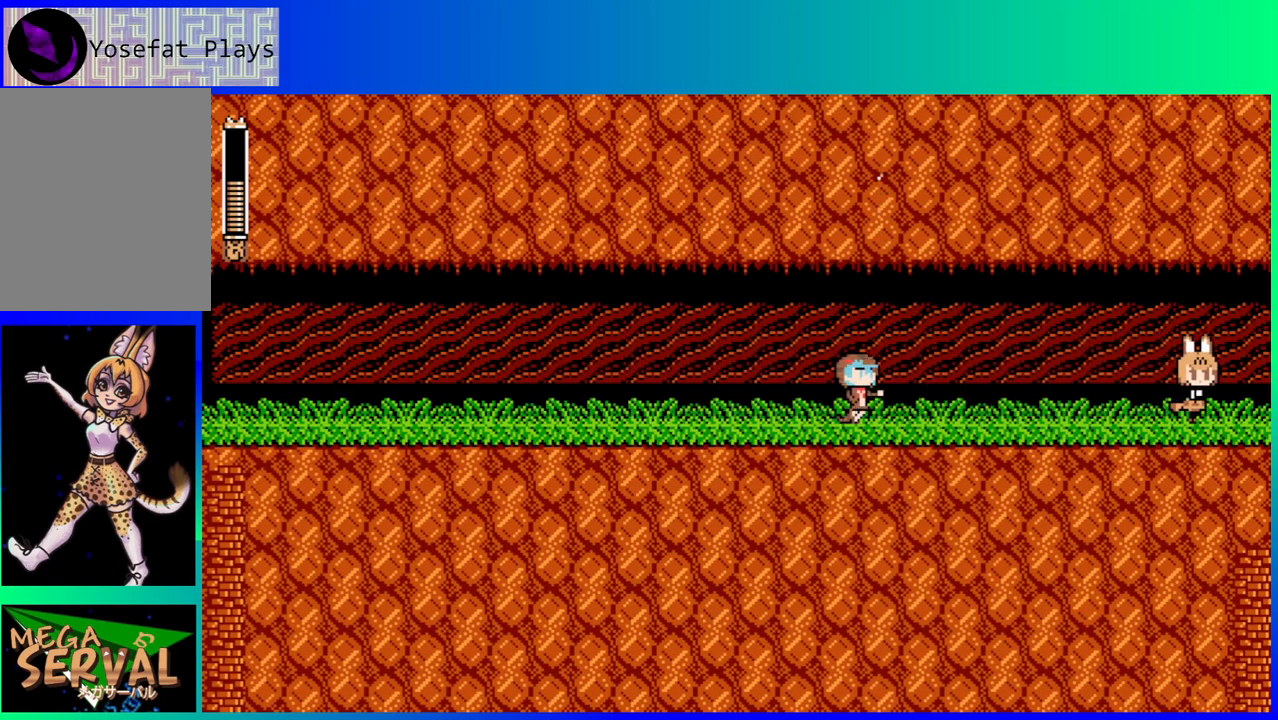
{"buttons": ["DPAD_RIGHT"], "left_stick": "center", "right_stick": "center", "events": []}
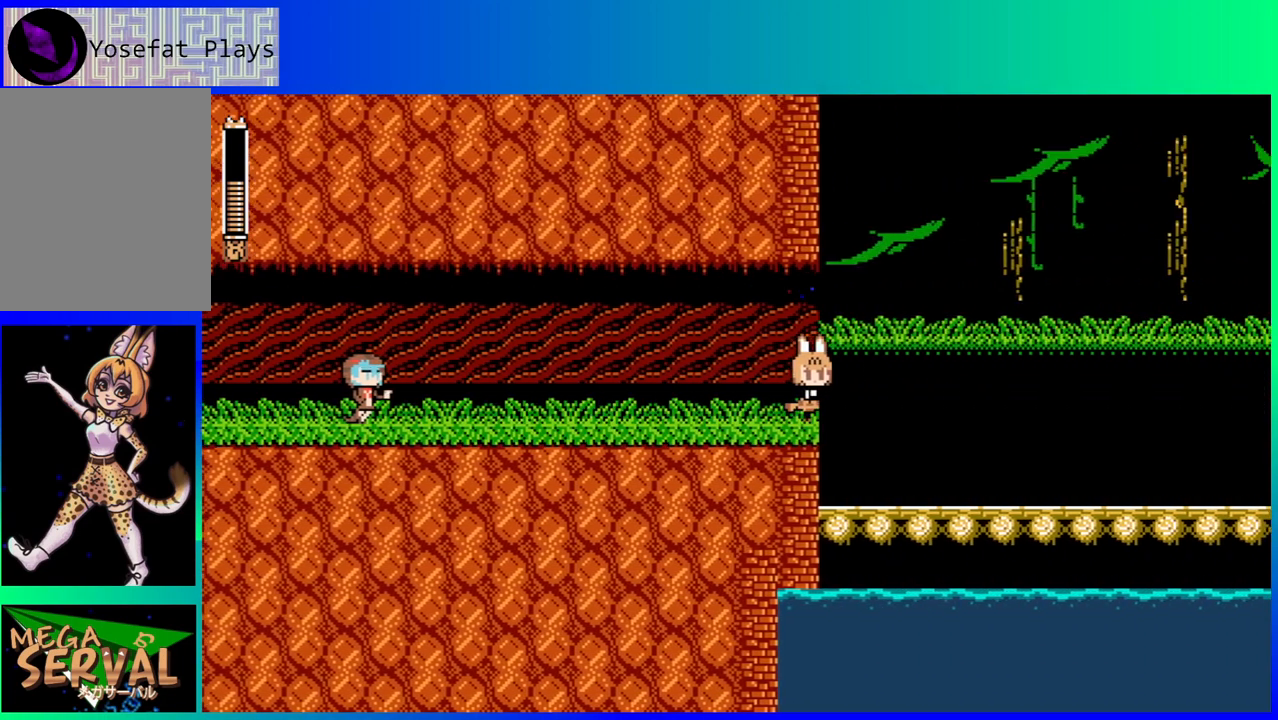
{"buttons": [], "left_stick": "center", "right_stick": "center", "events": [[150, "DPAD_RIGHT", "up"]]}
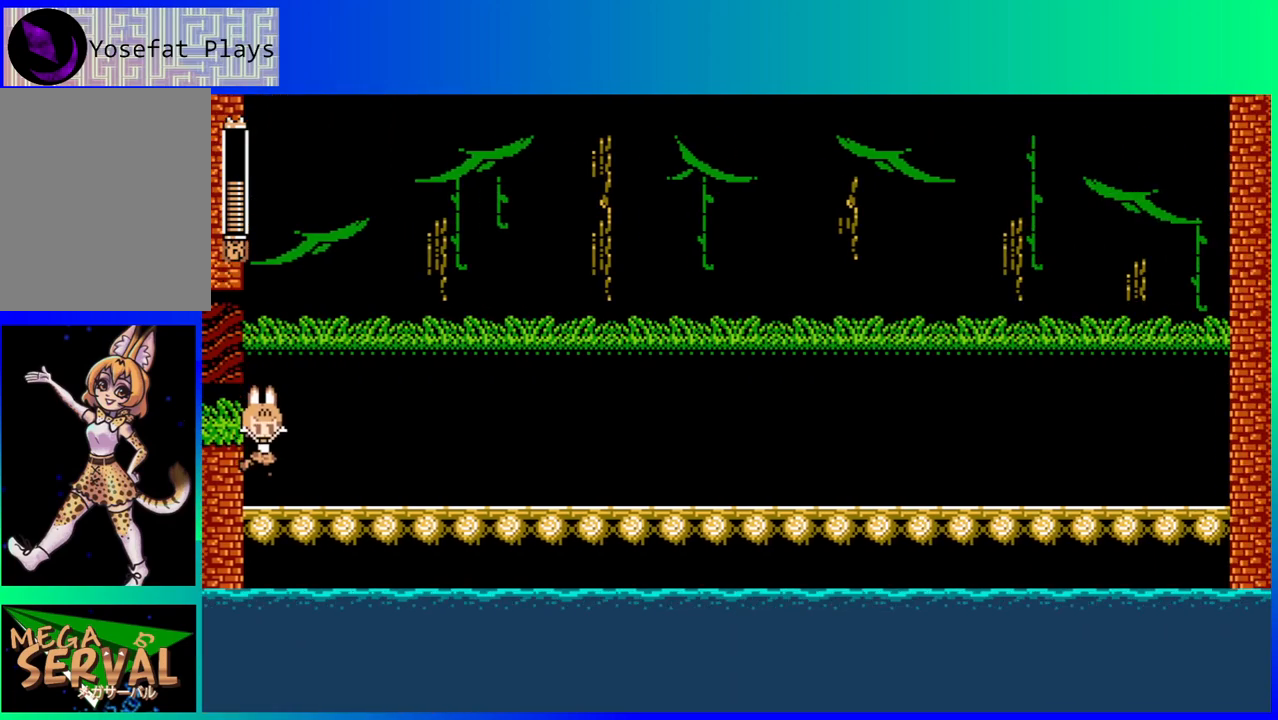
{"buttons": [], "left_stick": "center", "right_stick": "center", "events": []}
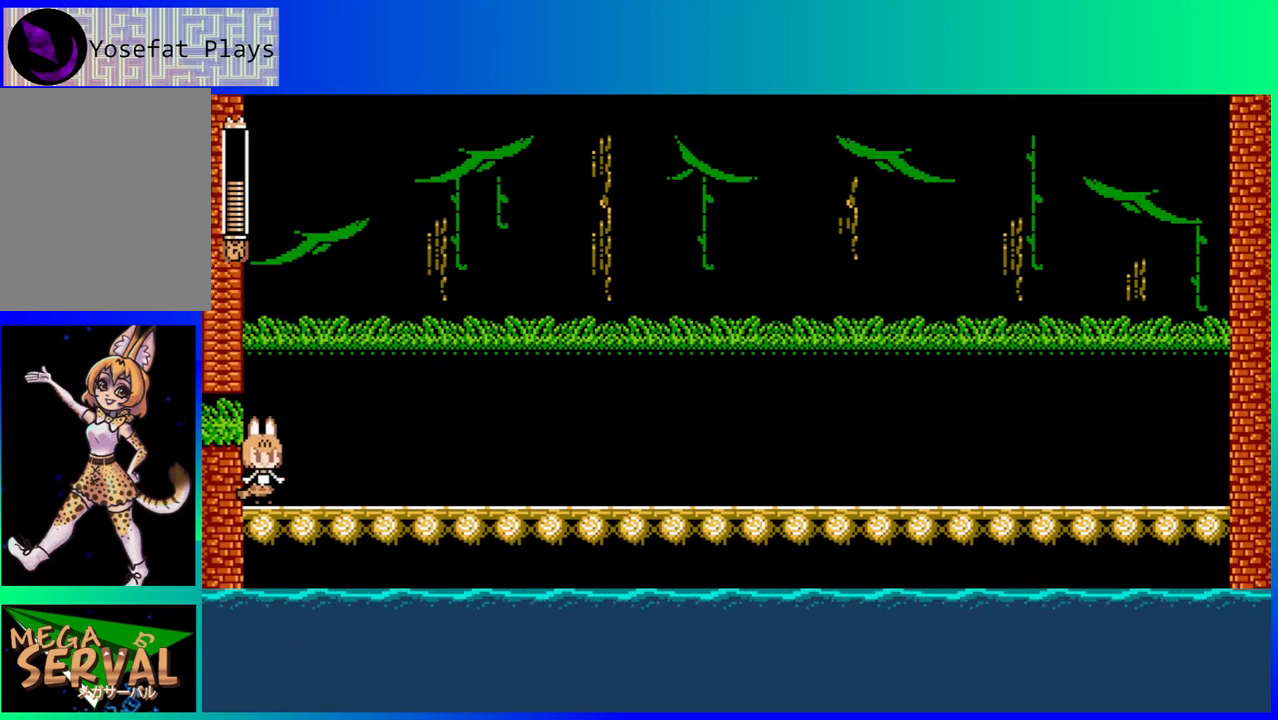
{"buttons": [], "left_stick": "center", "right_stick": "center", "events": []}
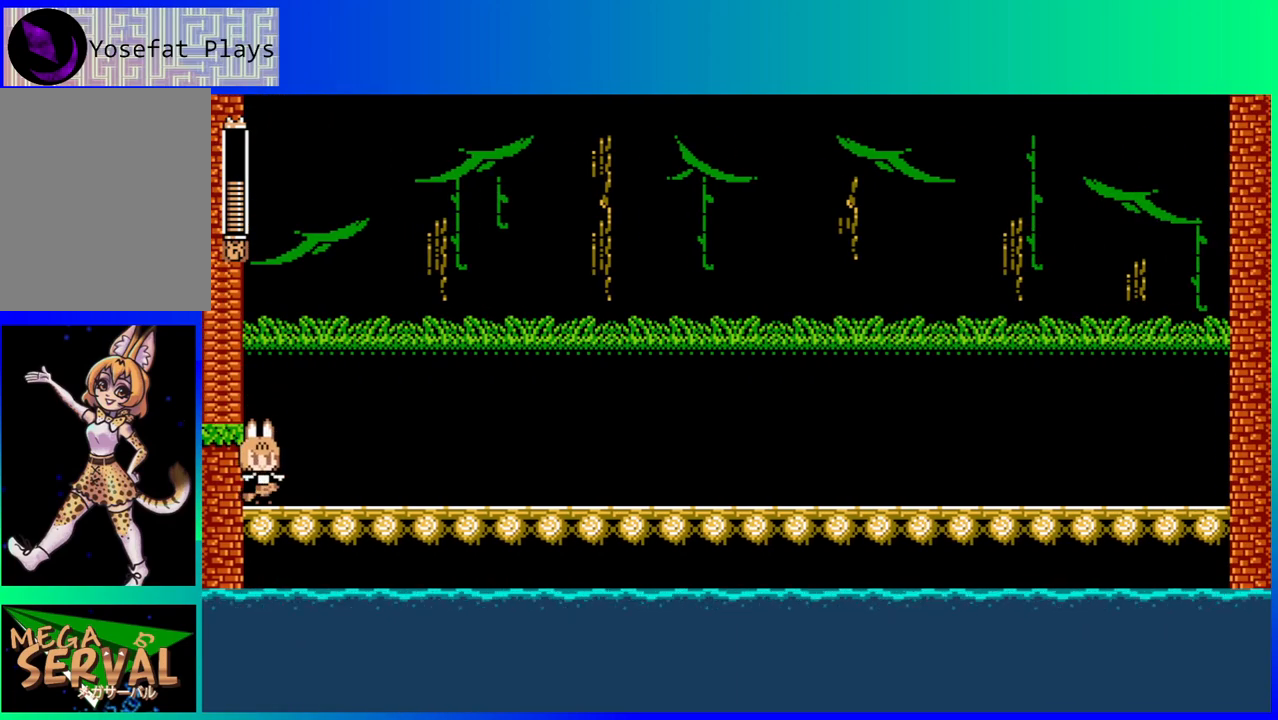
{"buttons": [], "left_stick": "center", "right_stick": "center", "events": []}
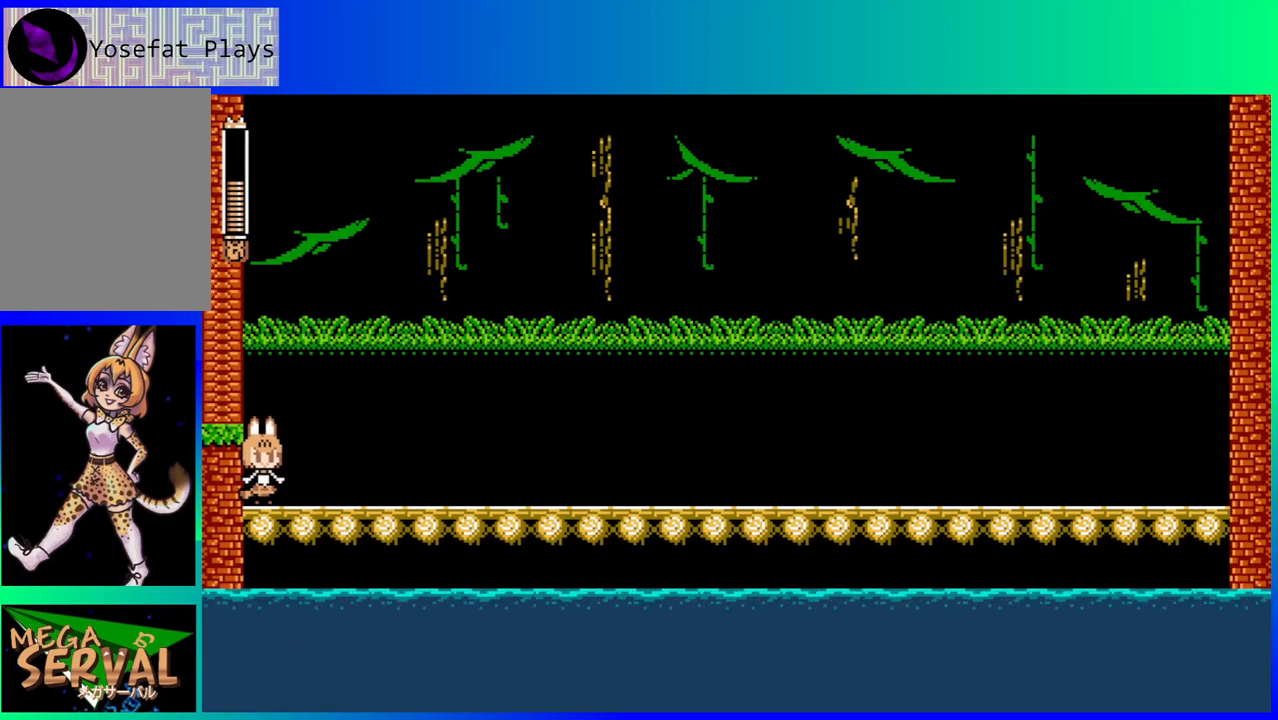
{"buttons": [], "left_stick": "center", "right_stick": "center", "events": []}
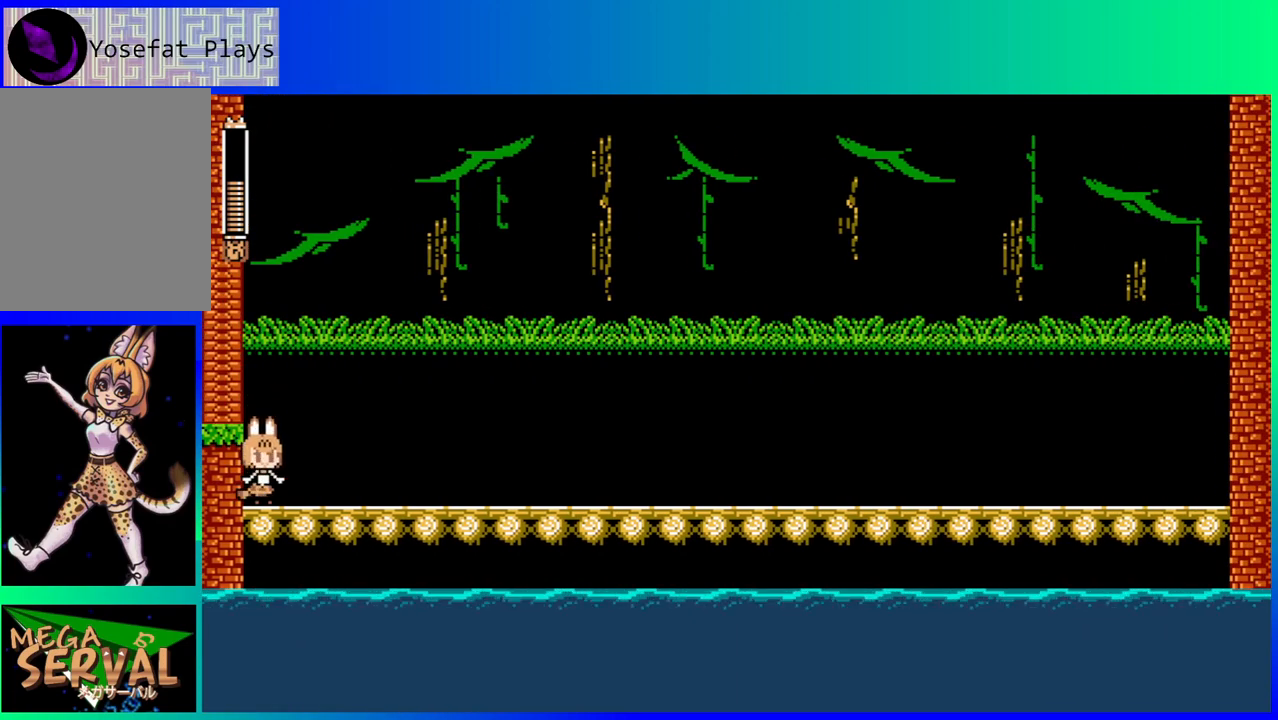
{"buttons": ["DPAD_RIGHT"], "left_stick": "center", "right_stick": "center", "events": [[283, "DPAD_RIGHT", "down"]]}
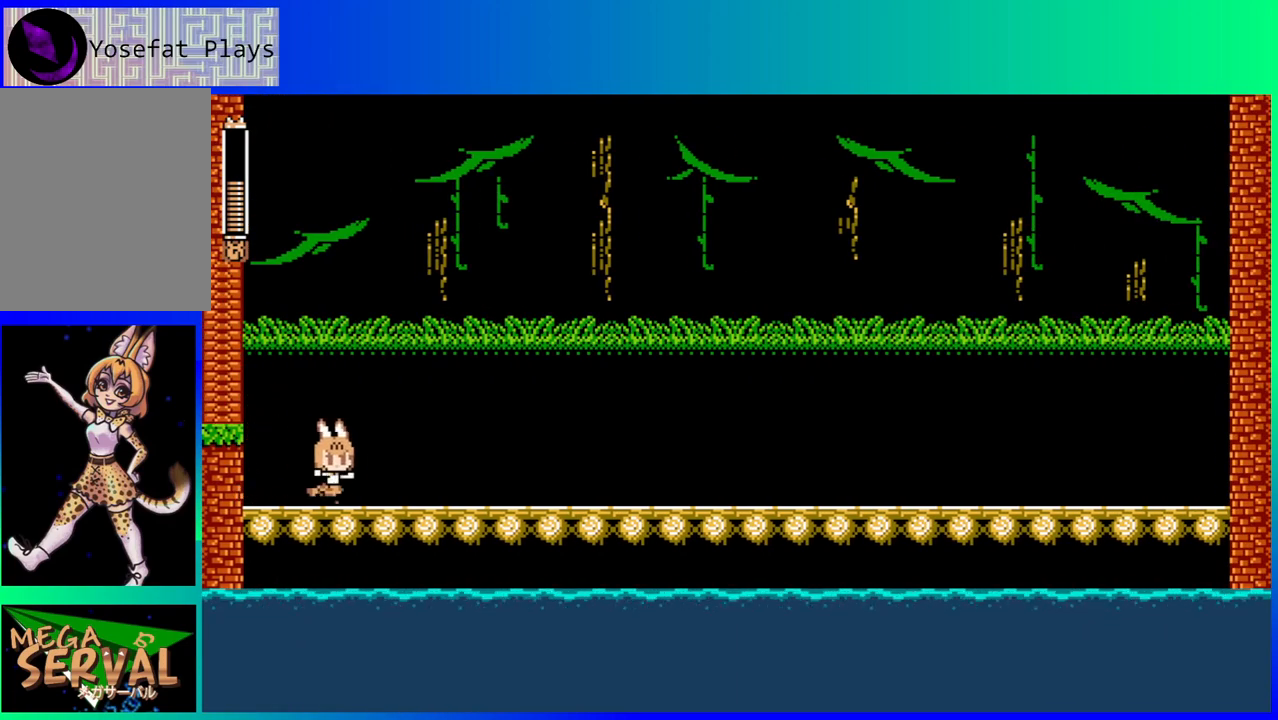
{"buttons": [], "left_stick": "center", "right_stick": "center", "events": [[267, "DPAD_RIGHT", "up"]]}
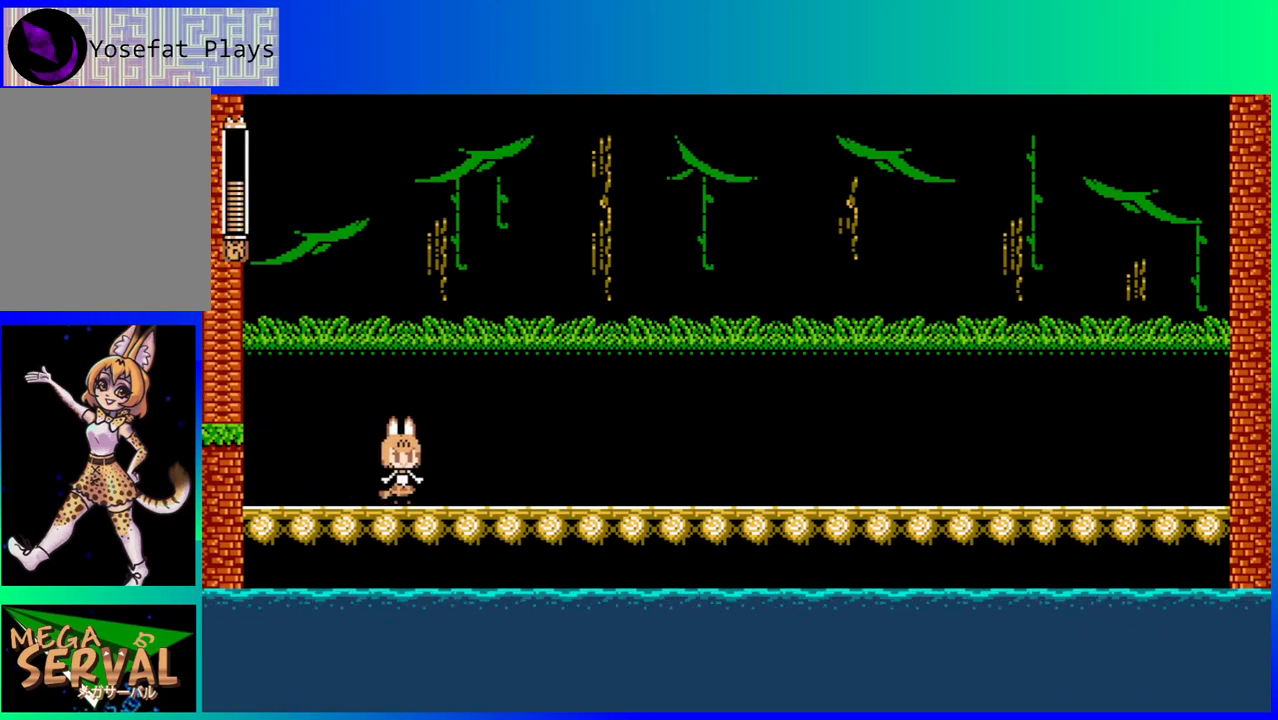
{"buttons": ["DPAD_RIGHT"], "left_stick": "center", "right_stick": "center", "events": [[367, "DPAD_RIGHT", "down"]]}
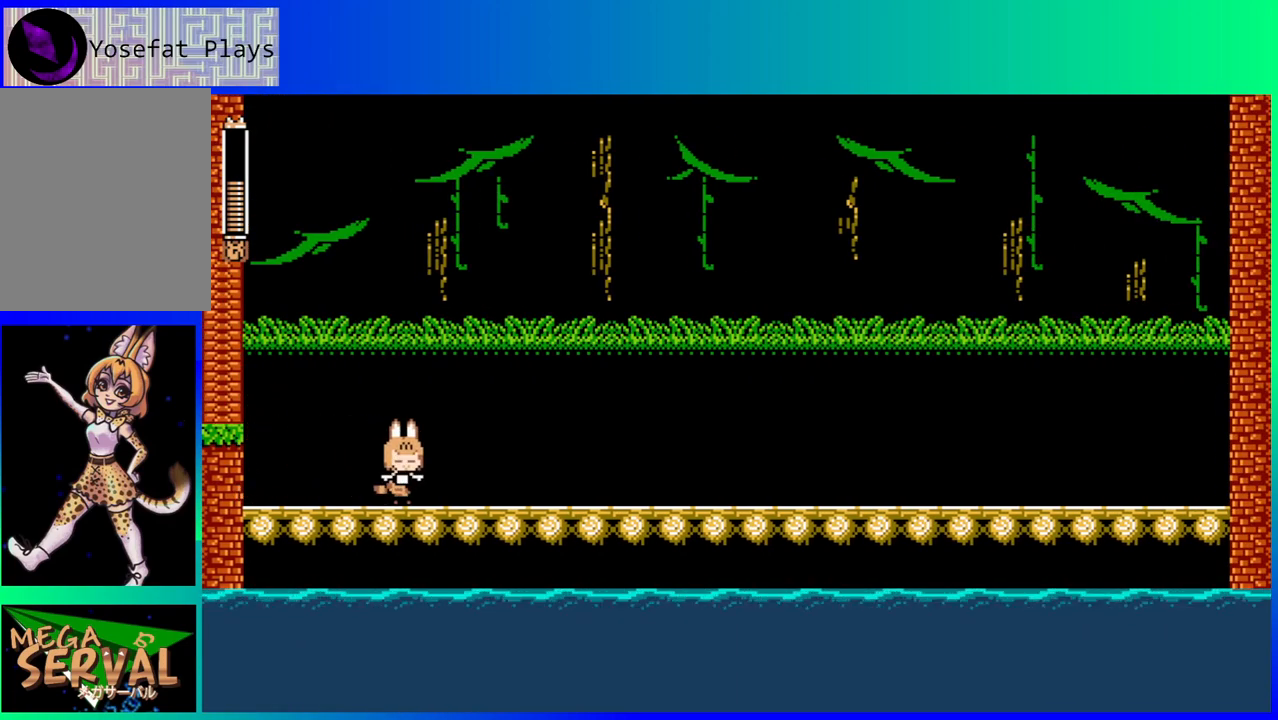
{"buttons": [], "left_stick": "center", "right_stick": "center", "events": [[267, "DPAD_RIGHT", "up"]]}